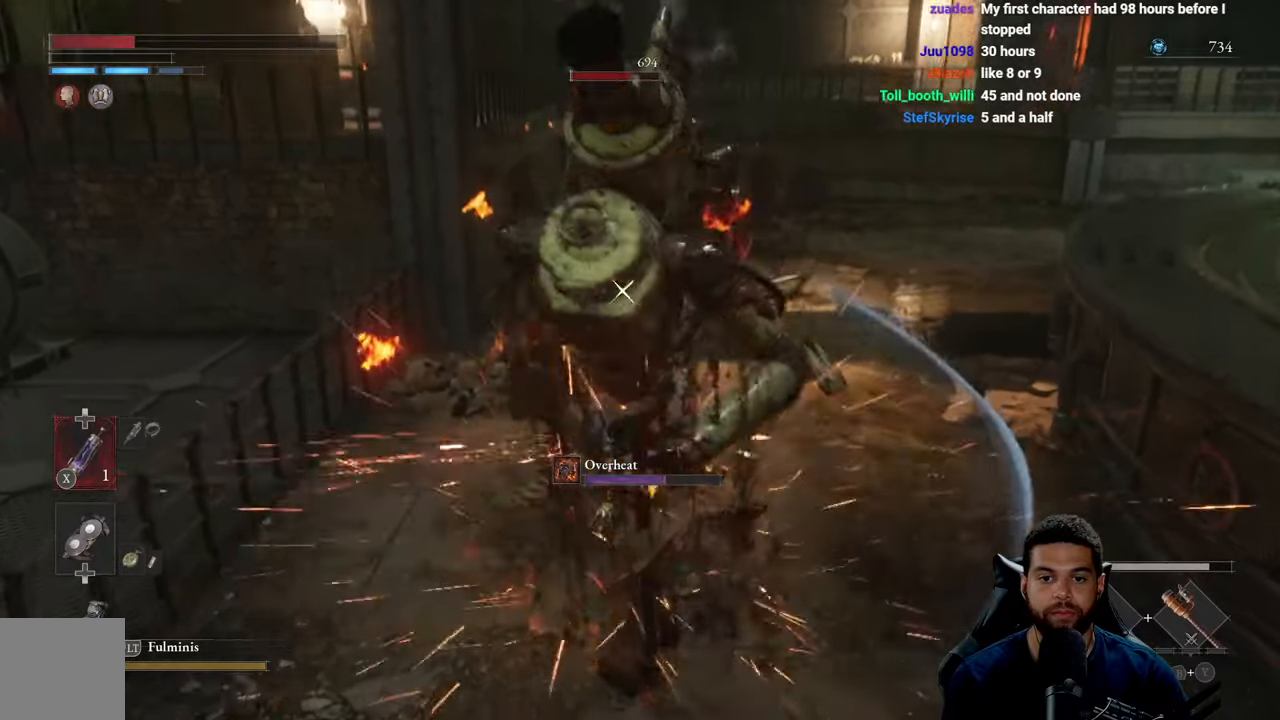
Gameplay with a controller (Xbox layout); each line is a JSON object with the inputs held at the frame after it. "events" lists button and stick changes between this image and that frame as [ms after this image, input, new state], when the widget could be followed in between.
{"buttons": ["B"], "left_stick": "right", "right_stick": "center", "events": [[350, "R2", "up"], [367, "left_stick", "right"], [434, "B", "down"]]}
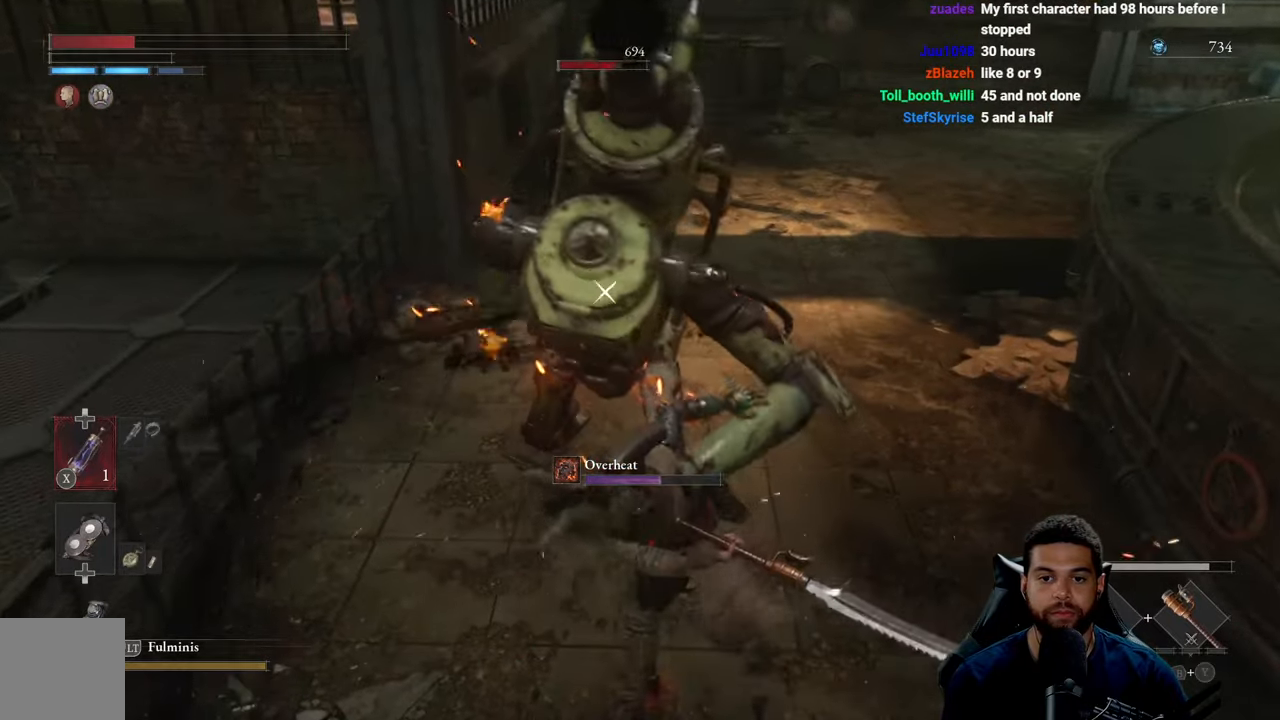
{"buttons": [], "left_stick": "up-right", "right_stick": "center", "events": [[17, "B", "up"], [217, "left_stick", "up-right"]]}
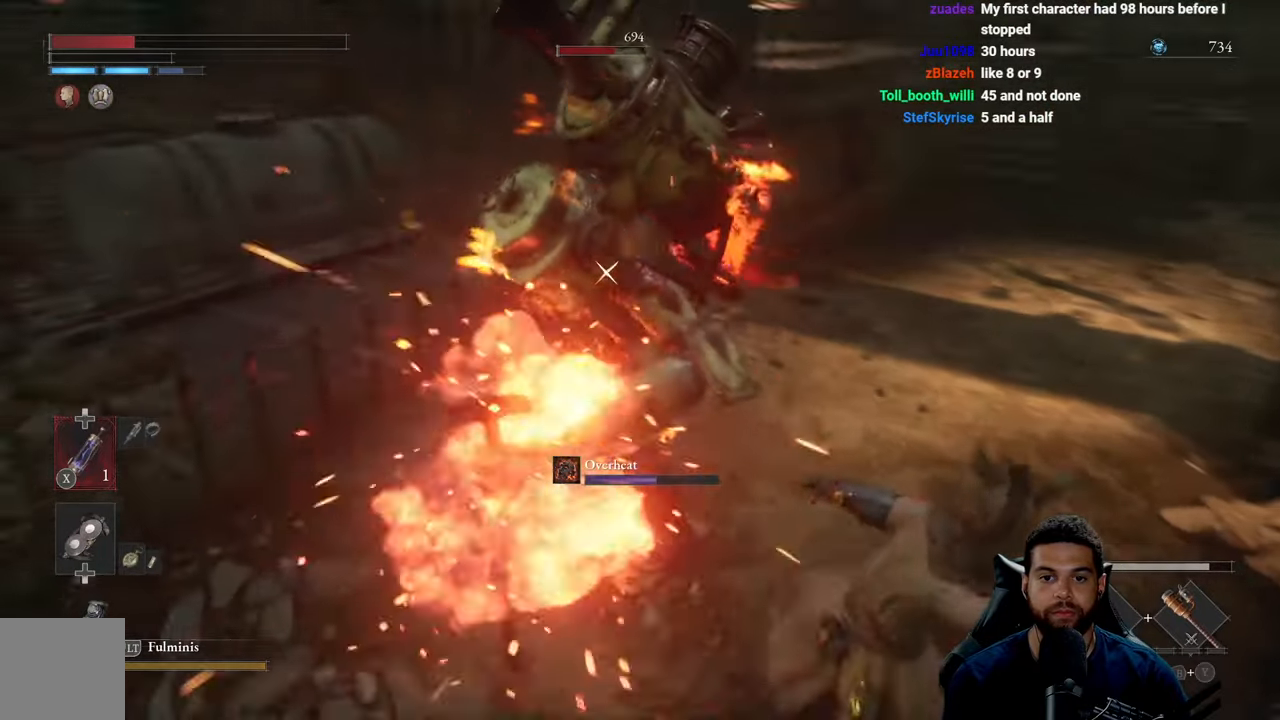
{"buttons": [], "left_stick": "up-right", "right_stick": "center", "events": []}
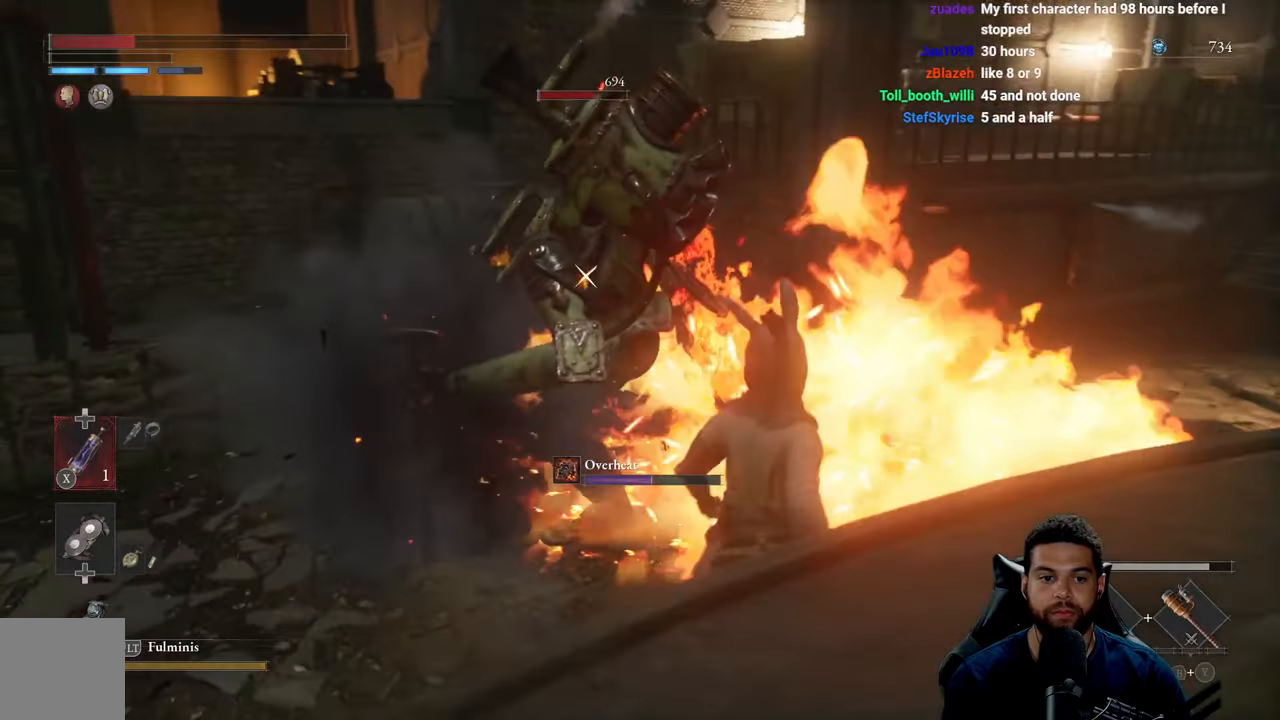
{"buttons": [], "left_stick": "right", "right_stick": "center", "events": [[150, "left_stick", "right"], [367, "X", "down"], [434, "X", "up"]]}
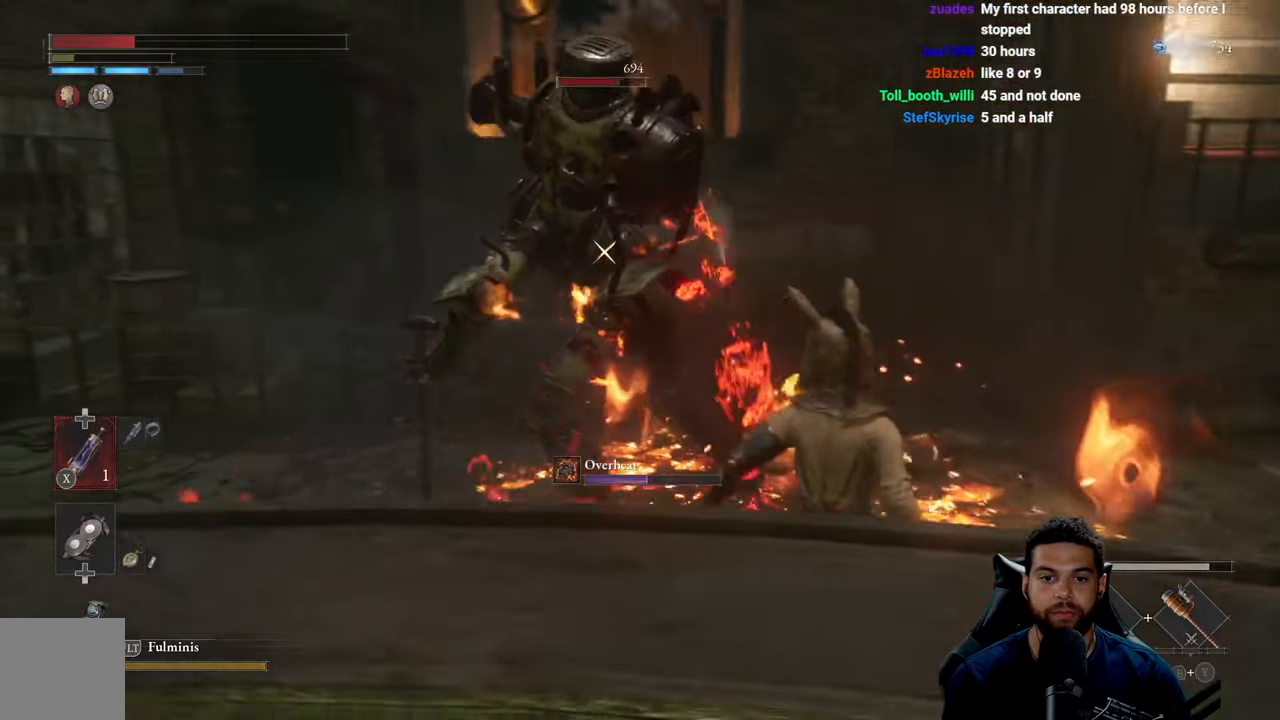
{"buttons": [], "left_stick": "down-right", "right_stick": "center", "events": [[84, "left_stick", "down-right"]]}
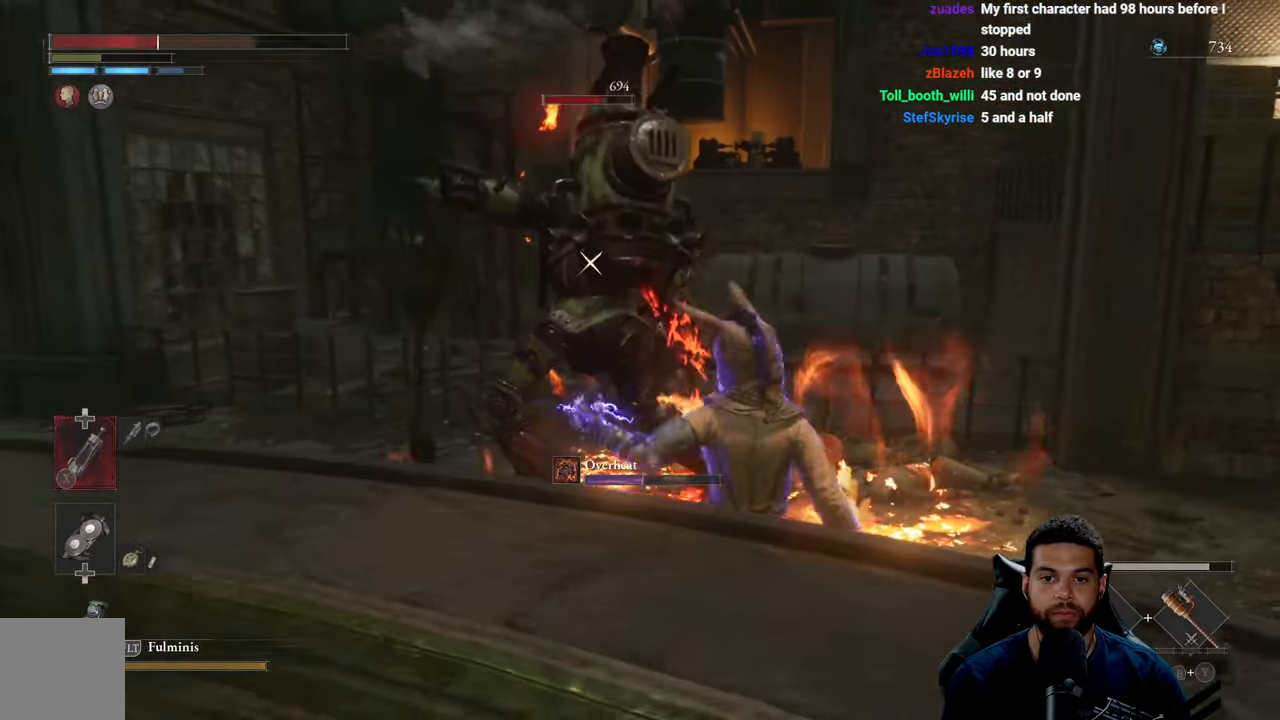
{"buttons": [], "left_stick": "down-right", "right_stick": "center", "events": []}
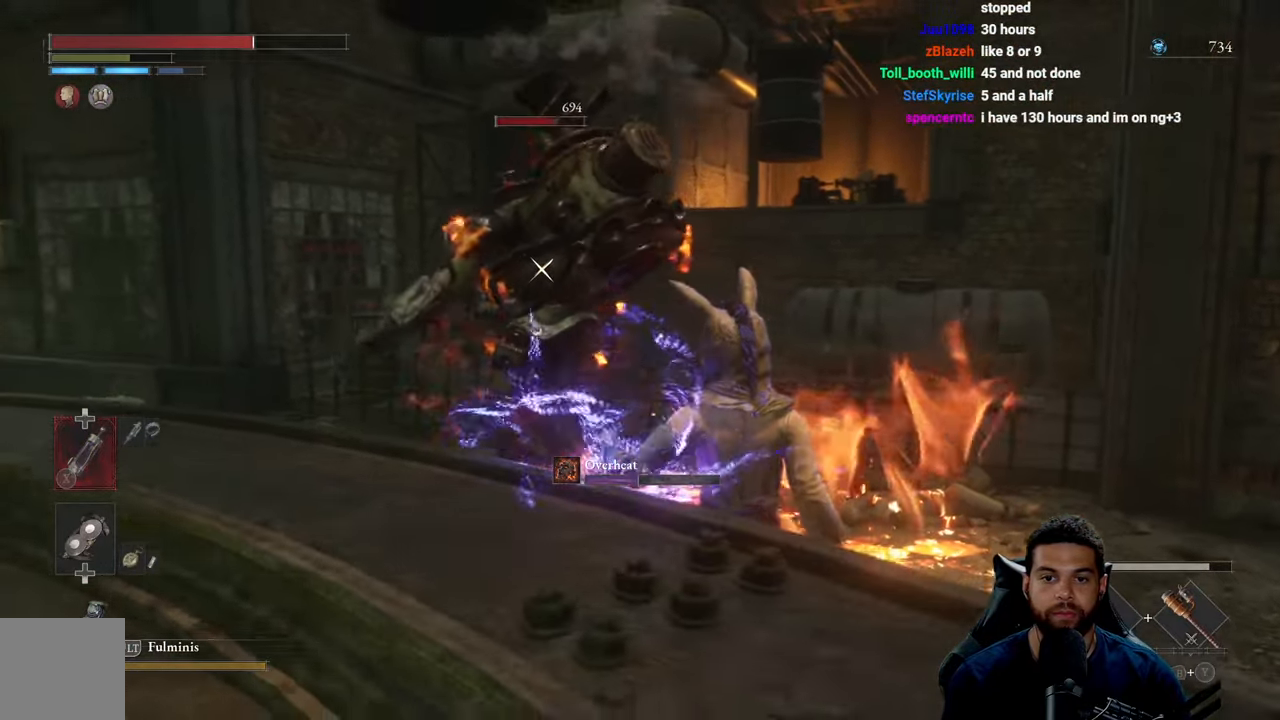
{"buttons": [], "left_stick": "down-right", "right_stick": "center", "events": []}
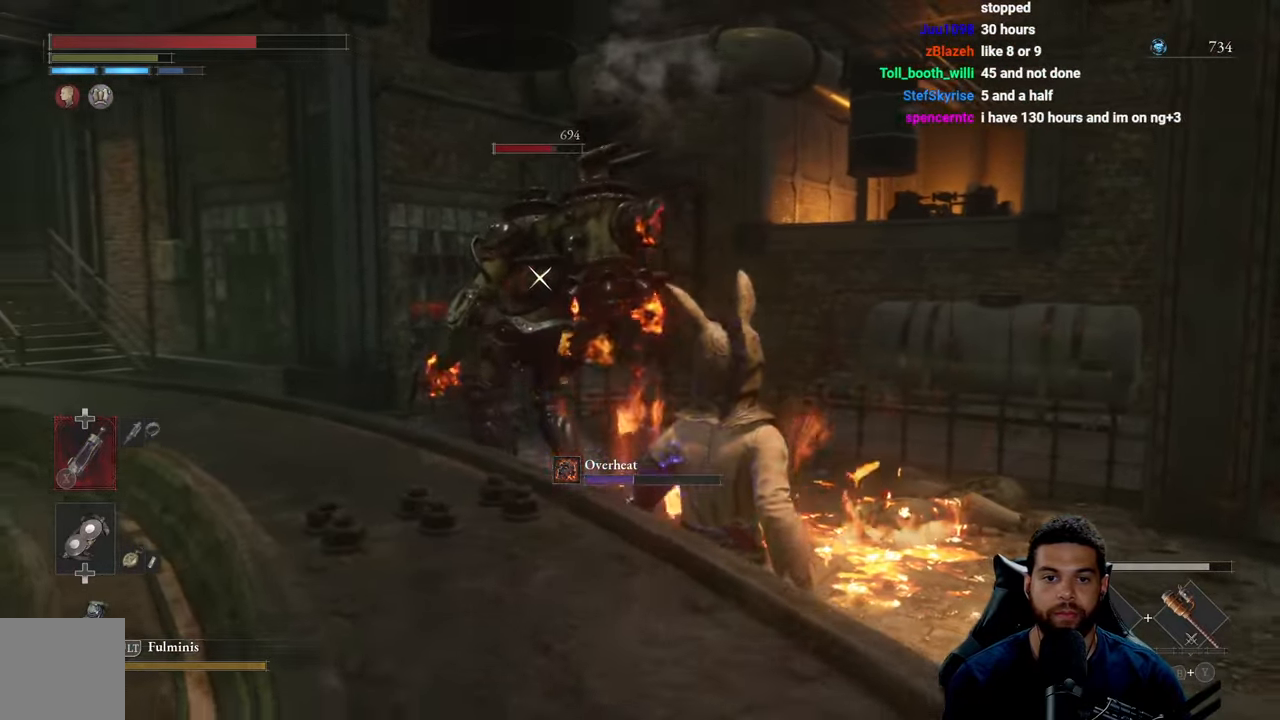
{"buttons": [], "left_stick": "down-right", "right_stick": "center", "events": []}
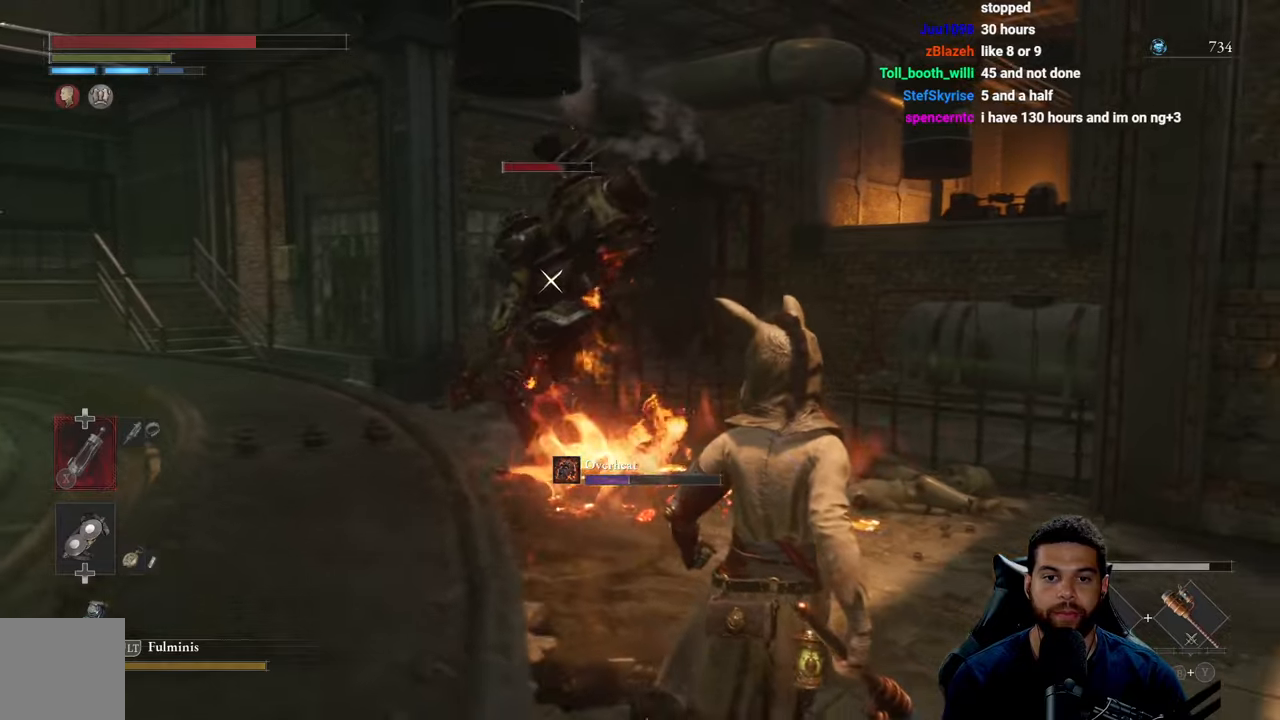
{"buttons": [], "left_stick": "down-right", "right_stick": "center", "events": []}
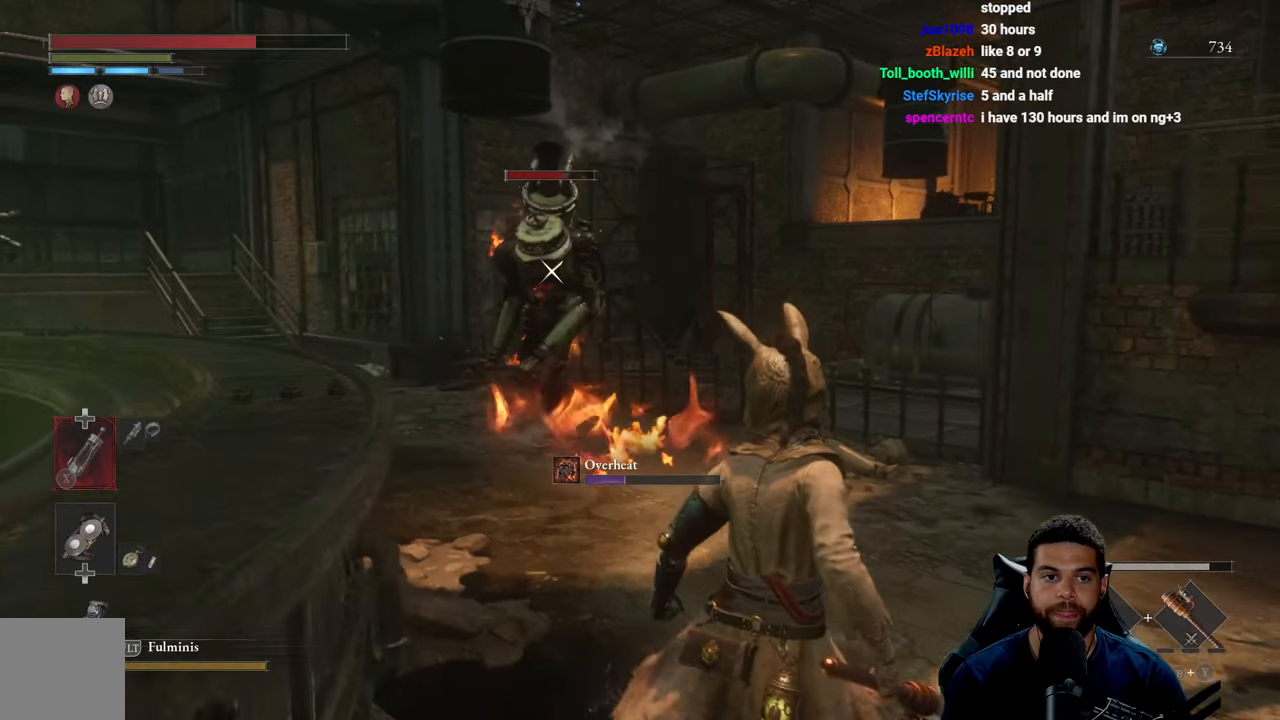
{"buttons": [], "left_stick": "down", "right_stick": "center", "events": [[16, "left_stick", "down"]]}
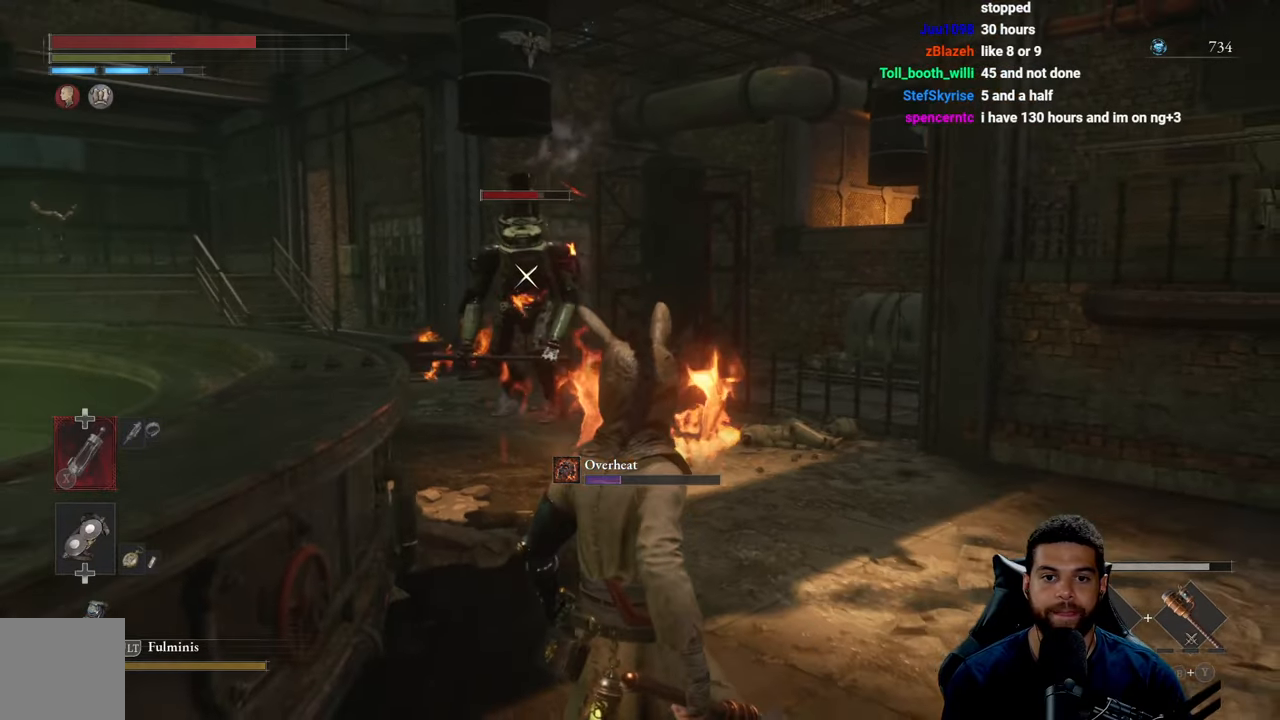
{"buttons": ["L1"], "left_stick": "up", "right_stick": "center", "events": [[50, "left_stick", "down-right"], [383, "left_stick", "center"], [433, "left_stick", "up"], [500, "L1", "down"]]}
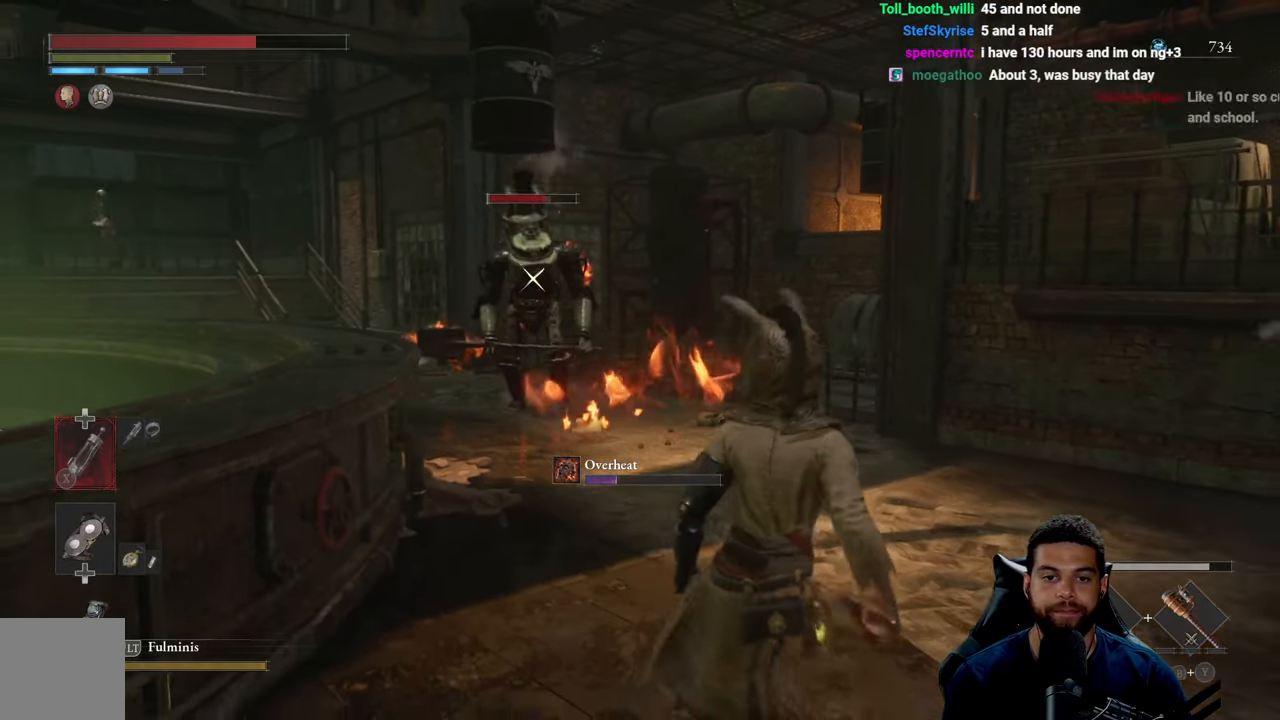
{"buttons": ["L1"], "left_stick": "up", "right_stick": "center", "events": [[183, "Y", "down"], [316, "Y", "up"]]}
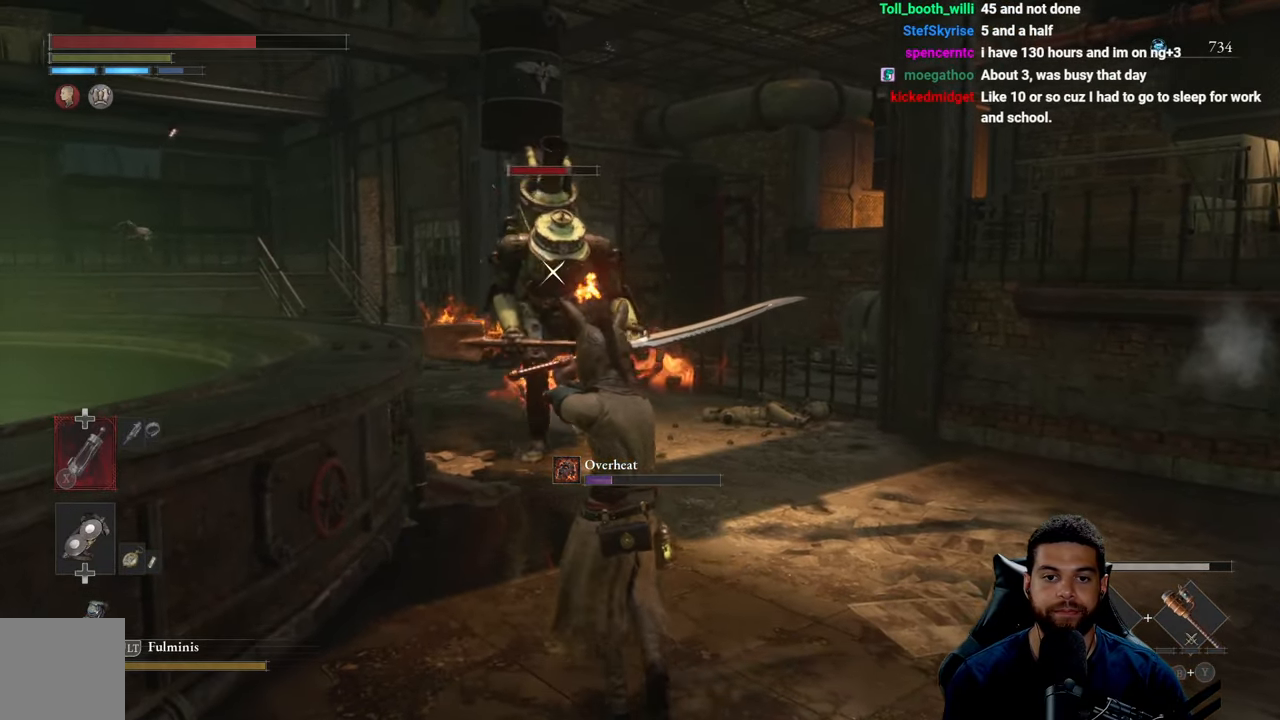
{"buttons": ["L1"], "left_stick": "center", "right_stick": "center", "events": [[200, "Y", "down"], [316, "Y", "up"], [333, "left_stick", "center"]]}
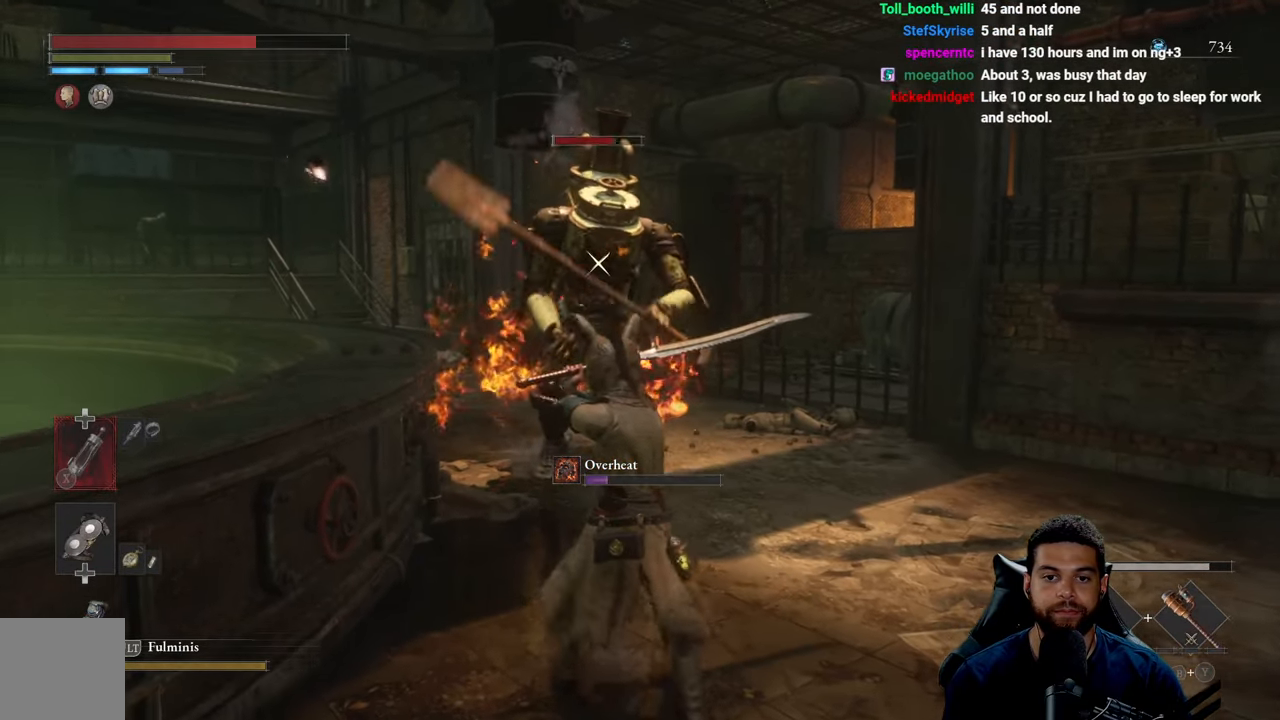
{"buttons": [], "left_stick": "center", "right_stick": "center", "events": [[16, "left_stick", "down"], [33, "L1", "up"], [283, "left_stick", "right"], [383, "left_stick", "up"], [500, "left_stick", "center"]]}
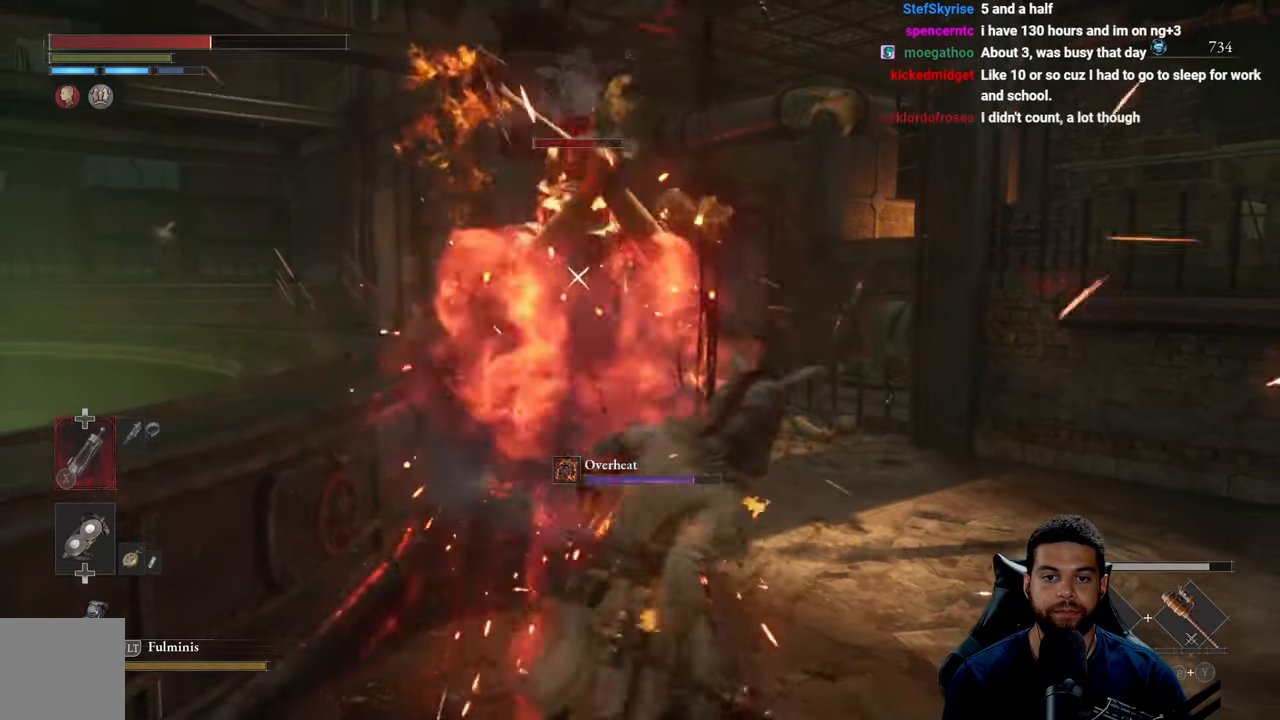
{"buttons": [], "left_stick": "up-left", "right_stick": "center", "events": [[33, "left_stick", "down"], [333, "left_stick", "up-left"]]}
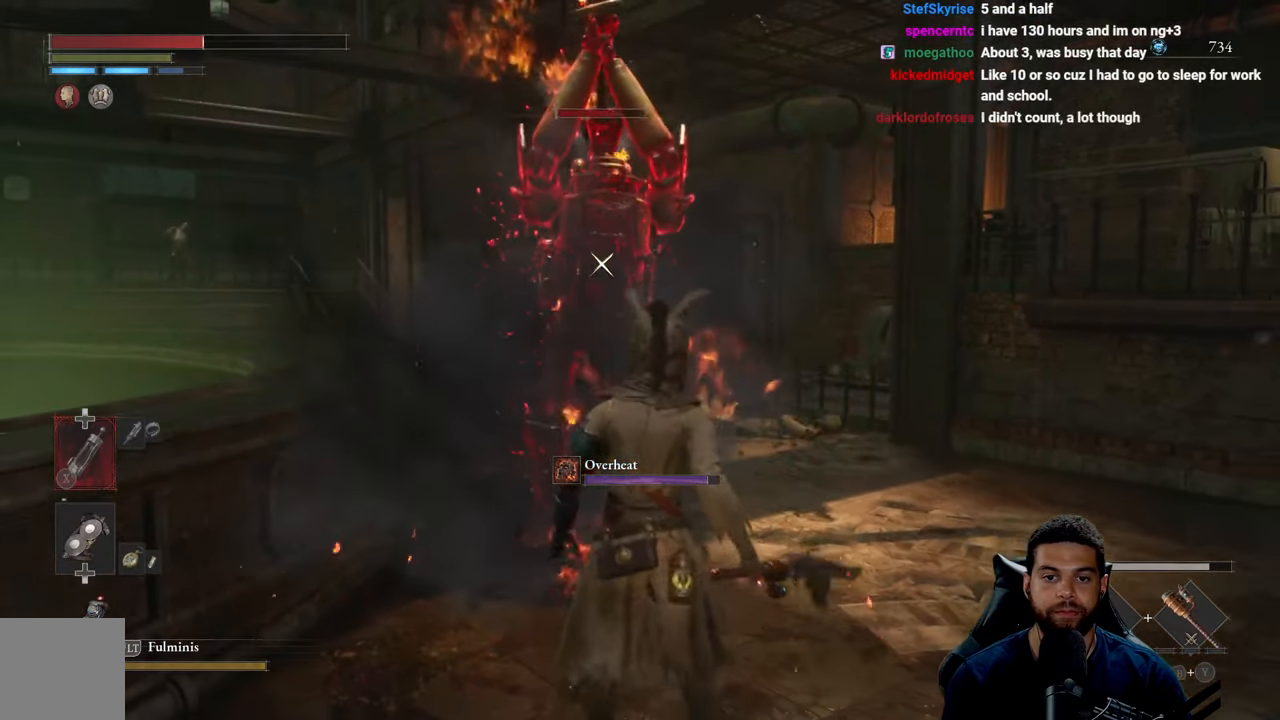
{"buttons": [], "left_stick": "center", "right_stick": "center", "events": [[83, "left_stick", "center"], [200, "left_stick", "down"], [266, "left_stick", "center"]]}
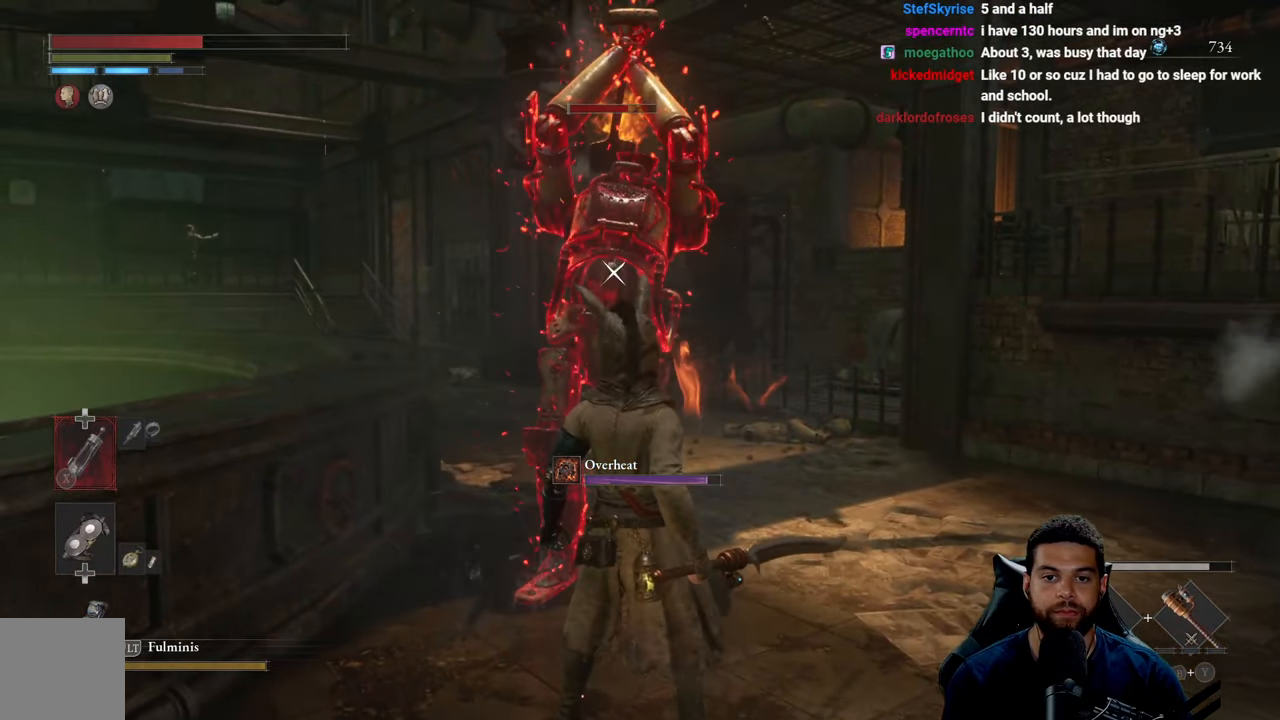
{"buttons": [], "left_stick": "up-left", "right_stick": "center", "events": [[83, "left_stick", "up"], [233, "left_stick", "up-left"], [300, "L1", "down"], [483, "L1", "up"]]}
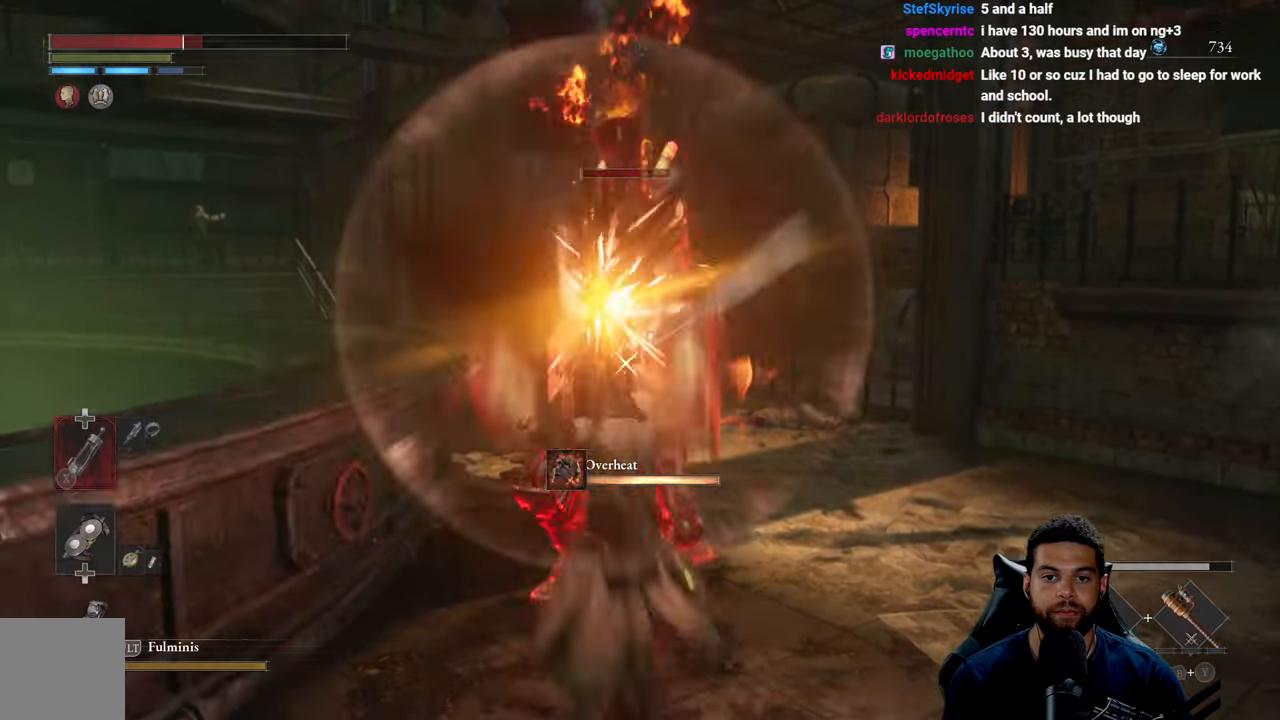
{"buttons": [], "left_stick": "up", "right_stick": "center", "events": [[433, "left_stick", "up"]]}
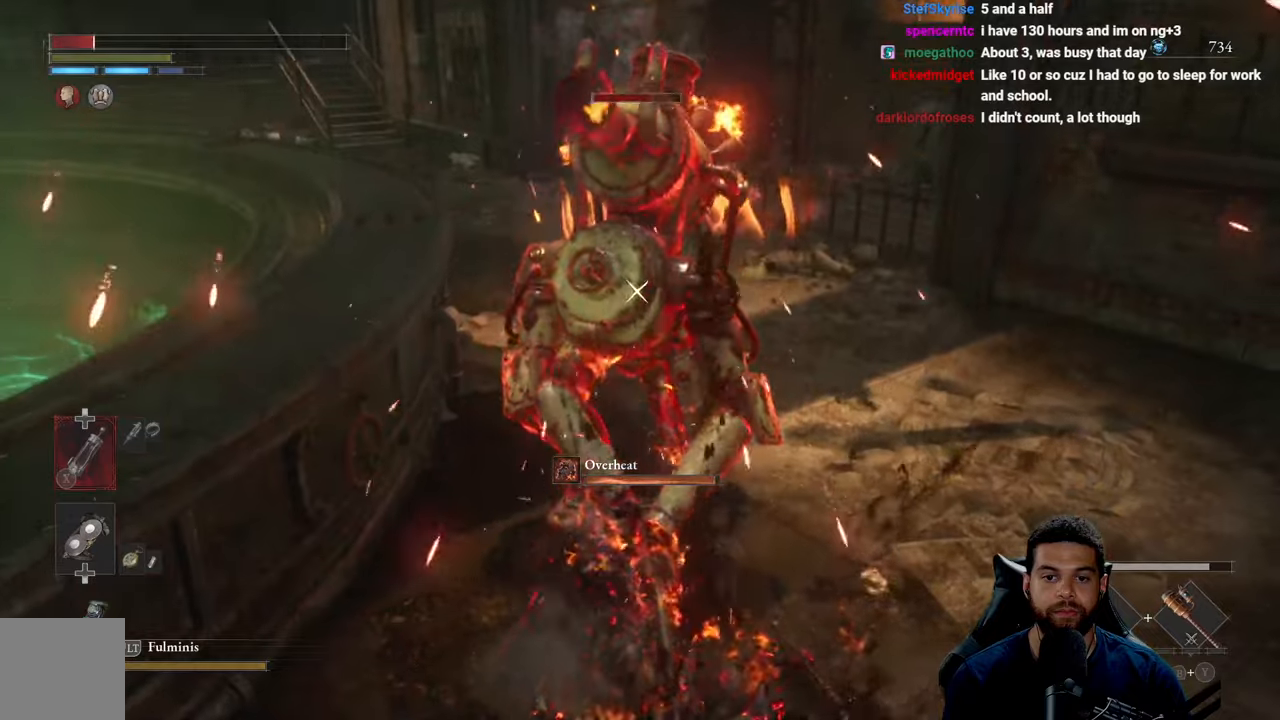
{"buttons": ["B"], "left_stick": "down", "right_stick": "center", "events": [[167, "left_stick", "down"], [250, "B", "down"], [350, "B", "up"], [433, "B", "down"]]}
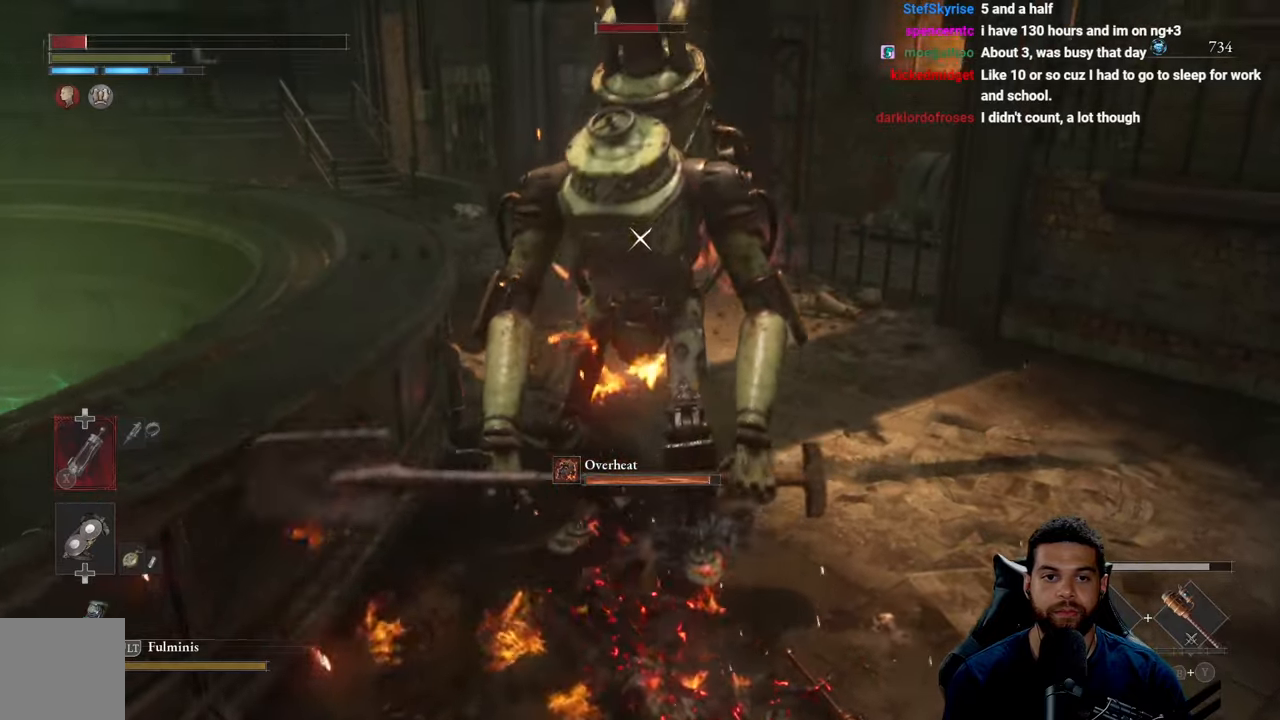
{"buttons": ["B"], "left_stick": "down", "right_stick": "center", "events": [[17, "B", "up"], [83, "B", "down"], [183, "B", "up"], [267, "B", "down"], [350, "B", "up"], [433, "B", "down"]]}
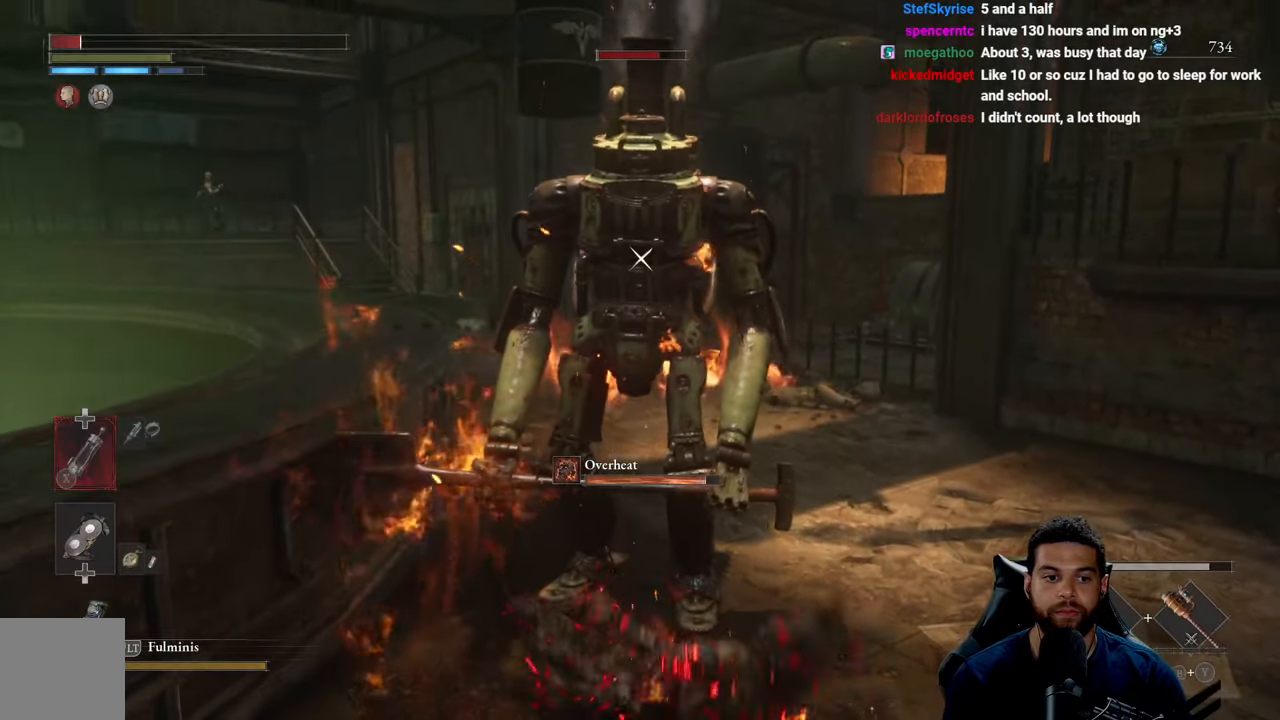
{"buttons": ["B"], "left_stick": "down", "right_stick": "center", "events": [[17, "B", "up"], [100, "B", "down"], [200, "B", "up"], [283, "B", "down"], [383, "B", "up"], [450, "B", "down"]]}
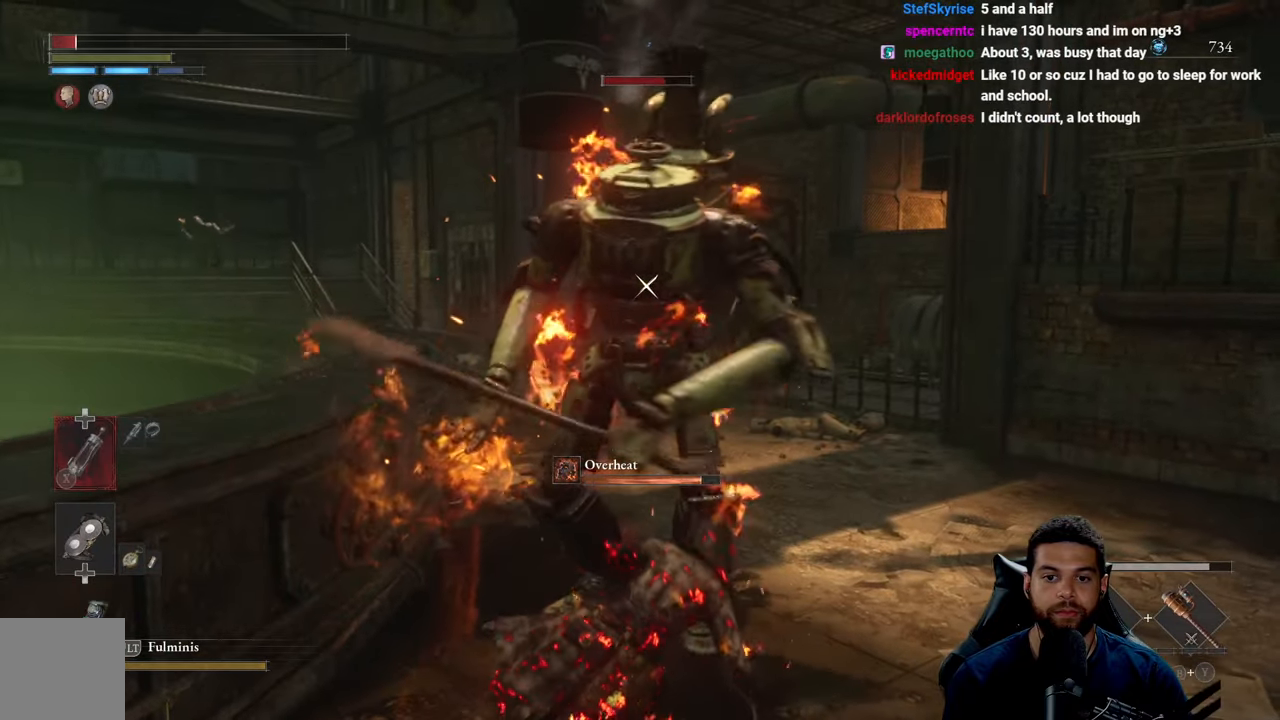
{"buttons": ["B"], "left_stick": "down", "right_stick": "center", "events": [[67, "B", "up"], [233, "B", "down"], [317, "B", "up"], [500, "B", "down"]]}
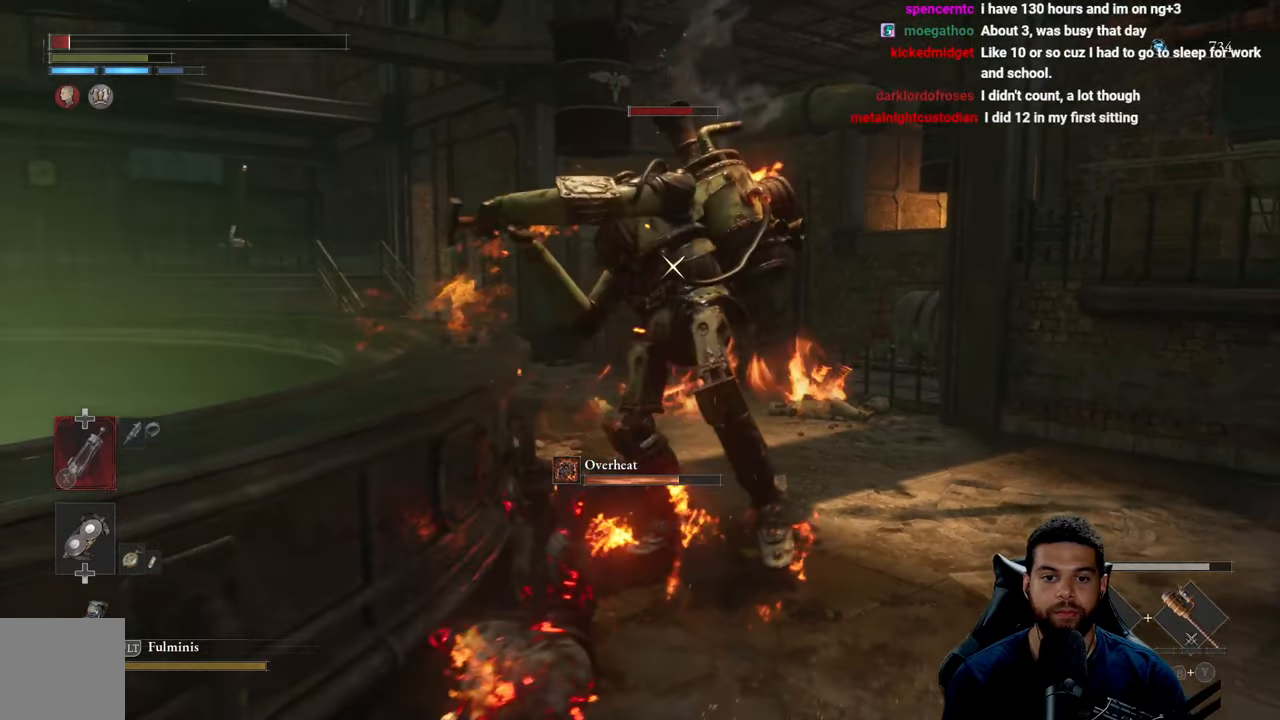
{"buttons": ["L2"], "left_stick": "down-right", "right_stick": "center", "events": [[83, "B", "up"], [383, "L2", "down"], [450, "left_stick", "down-right"]]}
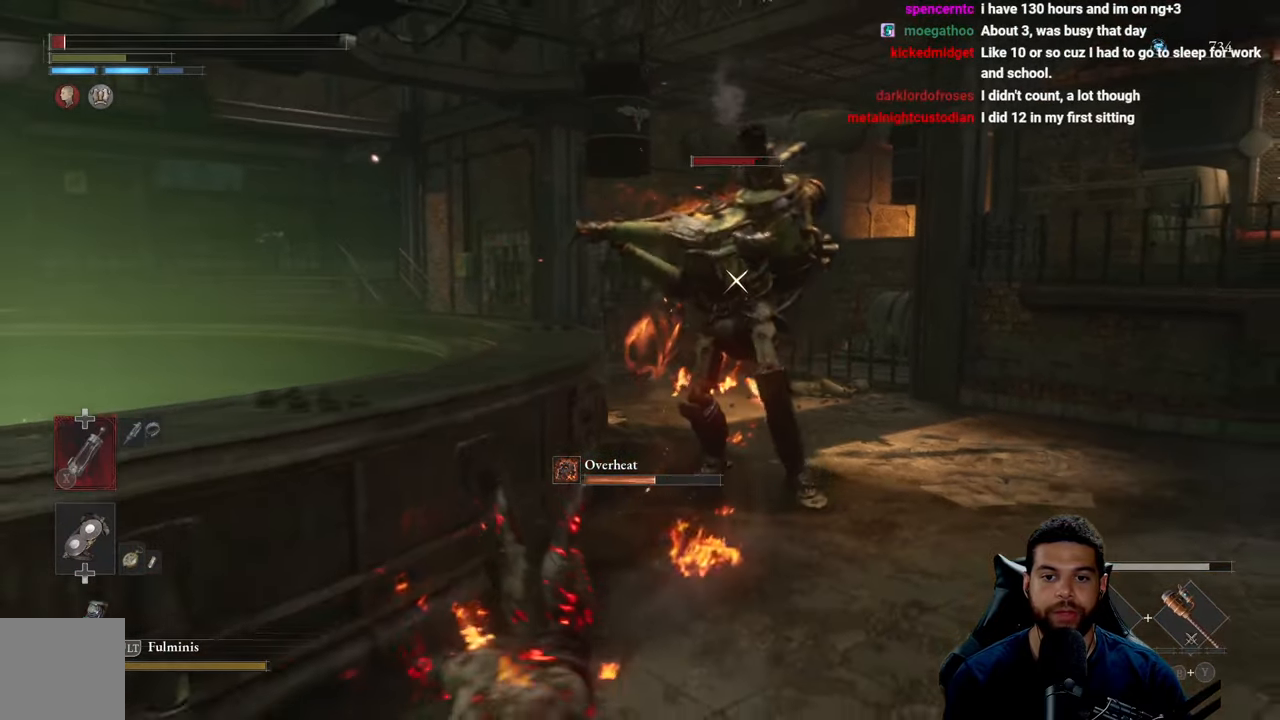
{"buttons": ["L2"], "left_stick": "down-right", "right_stick": "center", "events": []}
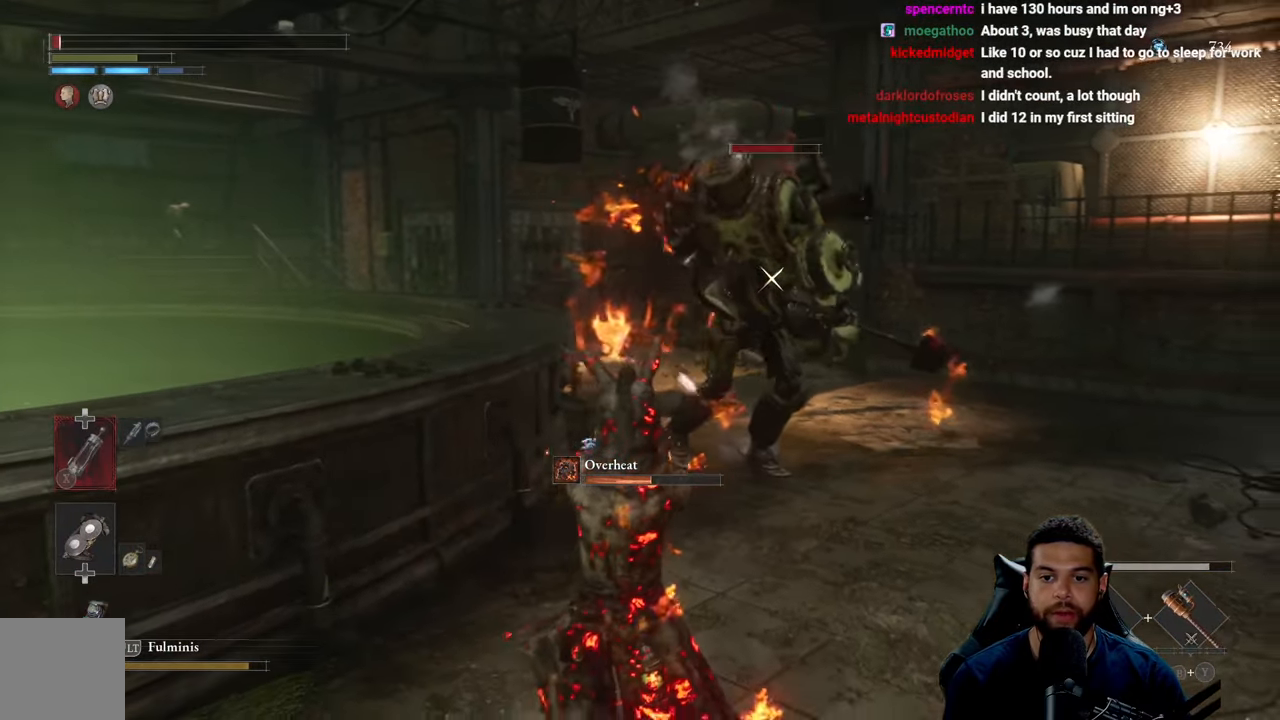
{"buttons": ["L2"], "left_stick": "down-right", "right_stick": "center", "events": []}
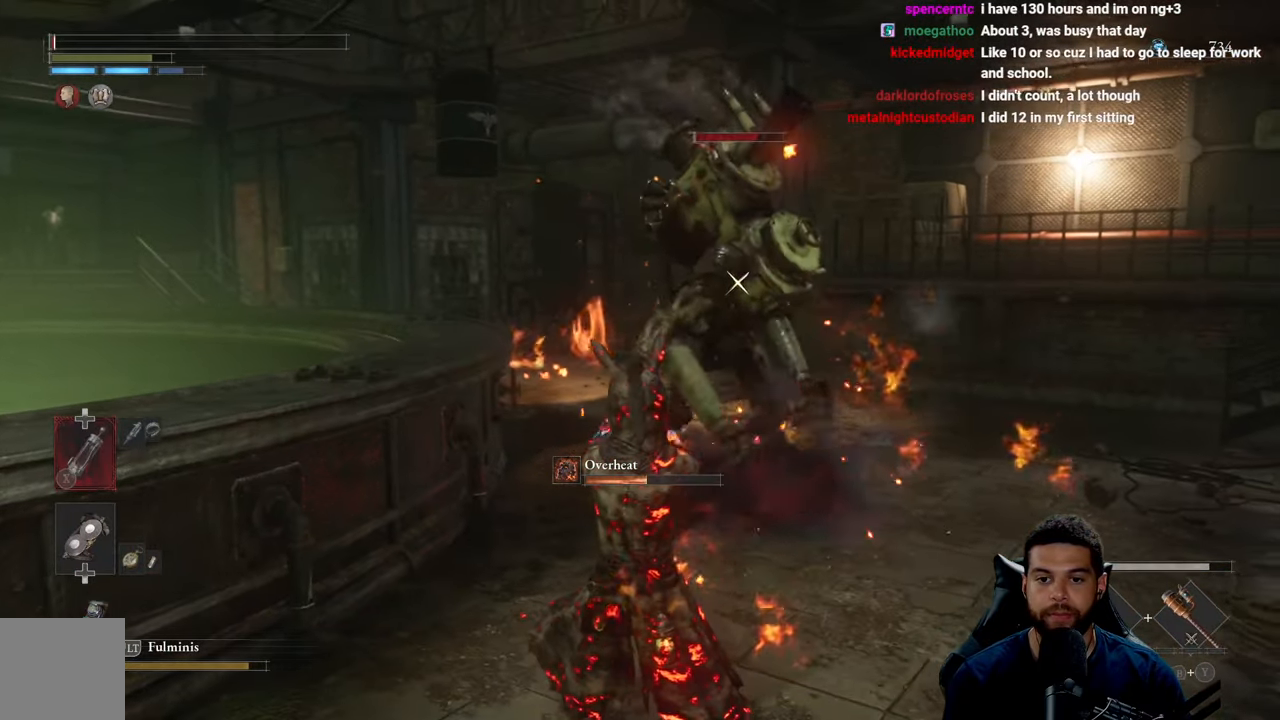
{"buttons": [], "left_stick": "down-right", "right_stick": "center", "events": [[133, "L2", "up"]]}
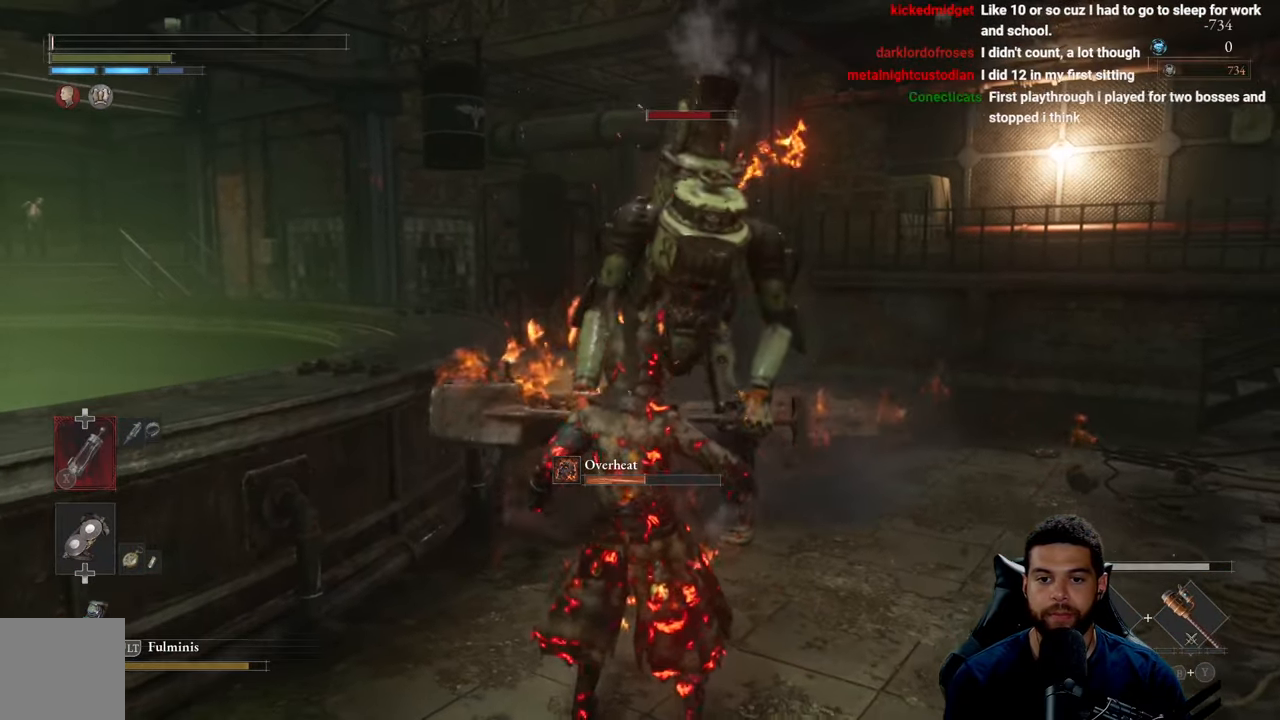
{"buttons": [], "left_stick": "down-left", "right_stick": "center", "events": [[417, "left_stick", "down-left"]]}
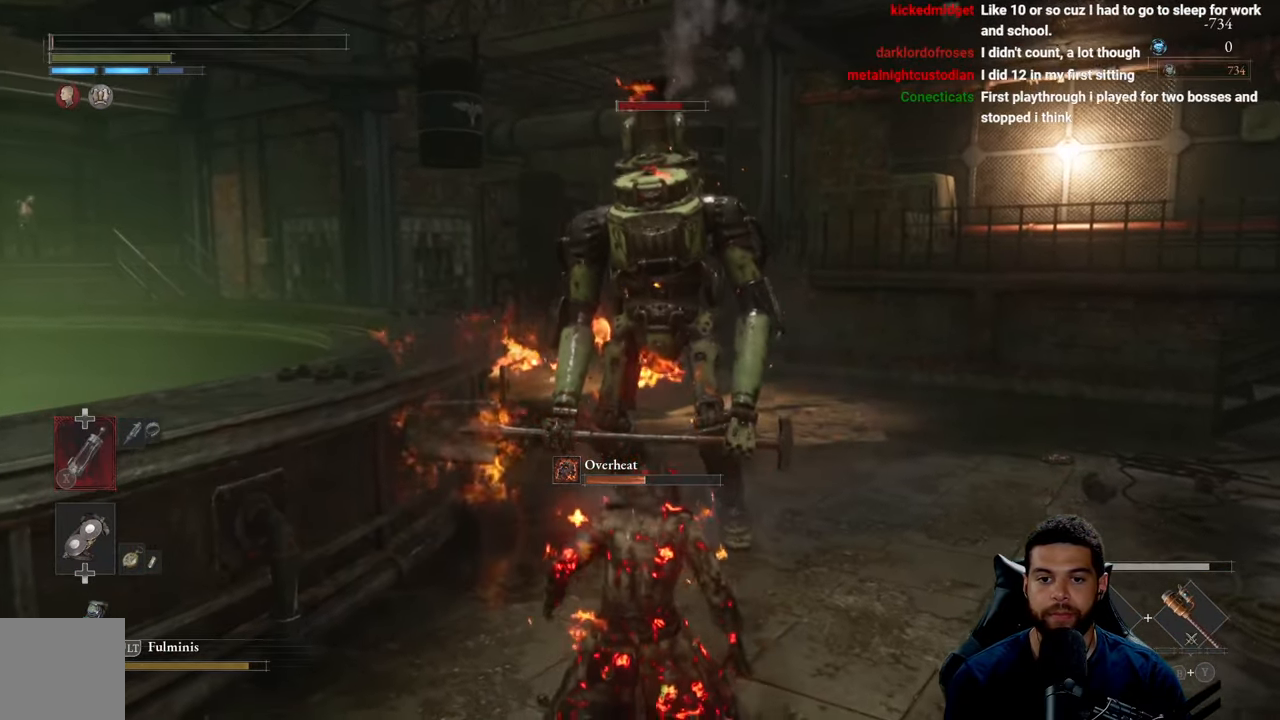
{"buttons": [], "left_stick": "down-left", "right_stick": "center", "events": []}
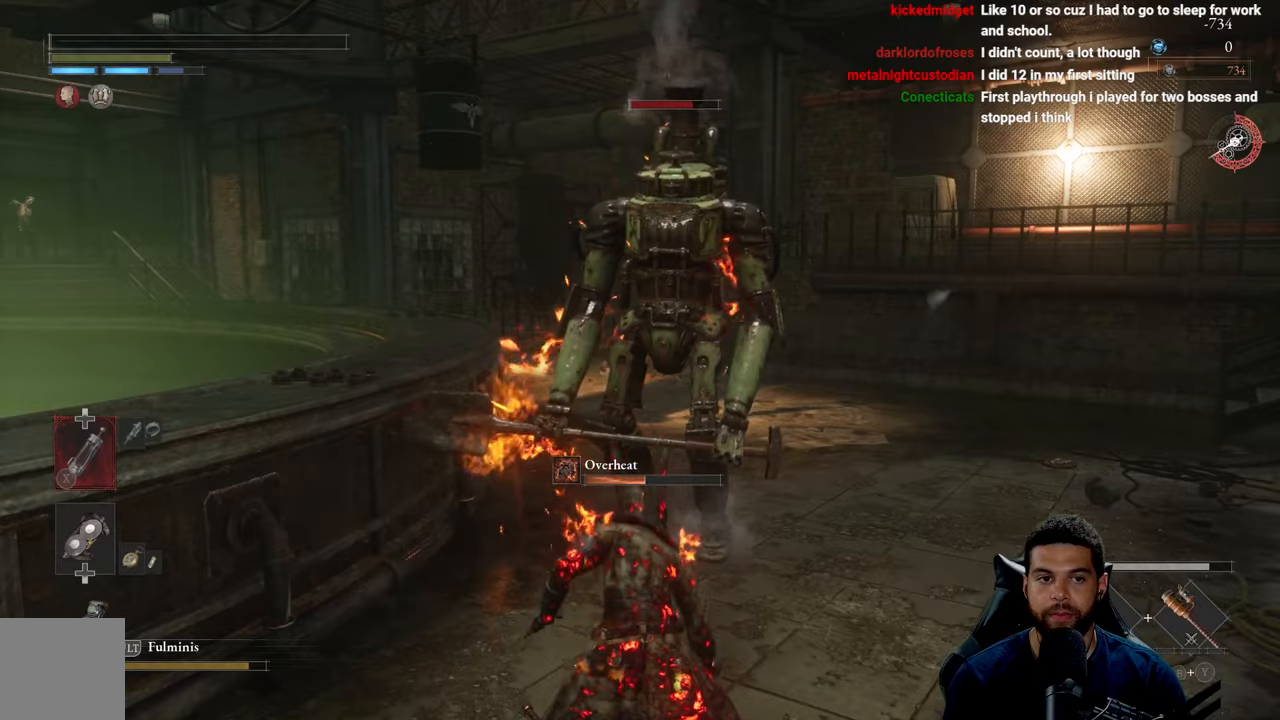
{"buttons": [], "left_stick": "center", "right_stick": "center", "events": [[250, "left_stick", "down"], [400, "left_stick", "center"]]}